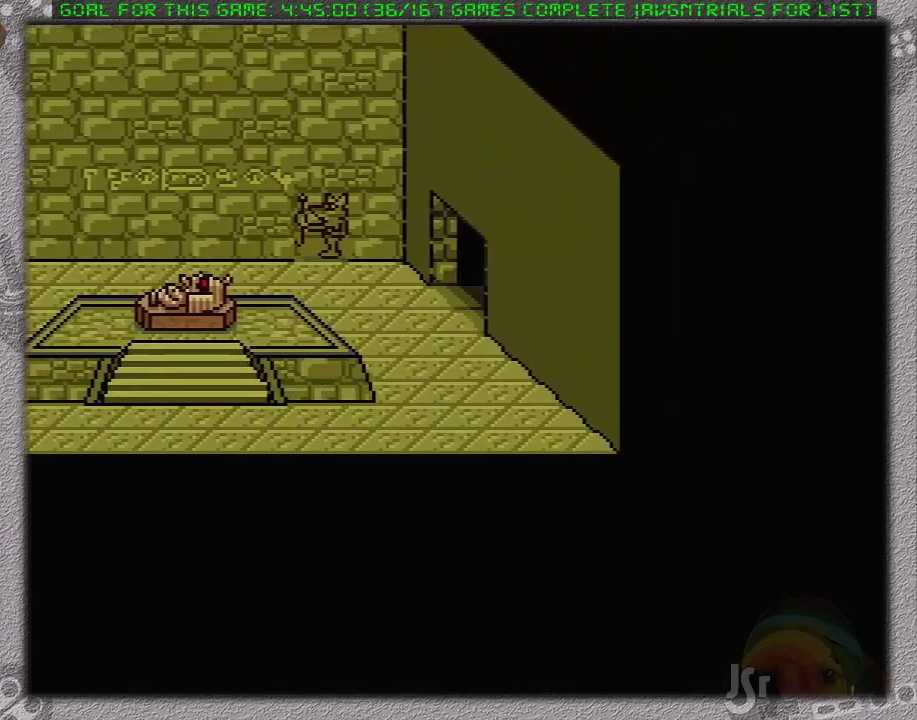
Gameplay with a controller (Nintendo layout); each line is a JSON object with the inputs held at the frame after it. "events" lists button and stick changes between this image and that frame as [ms after this image, input, new state], when the widget could be followed in between. Not read: L3 R3.
{"buttons": []}
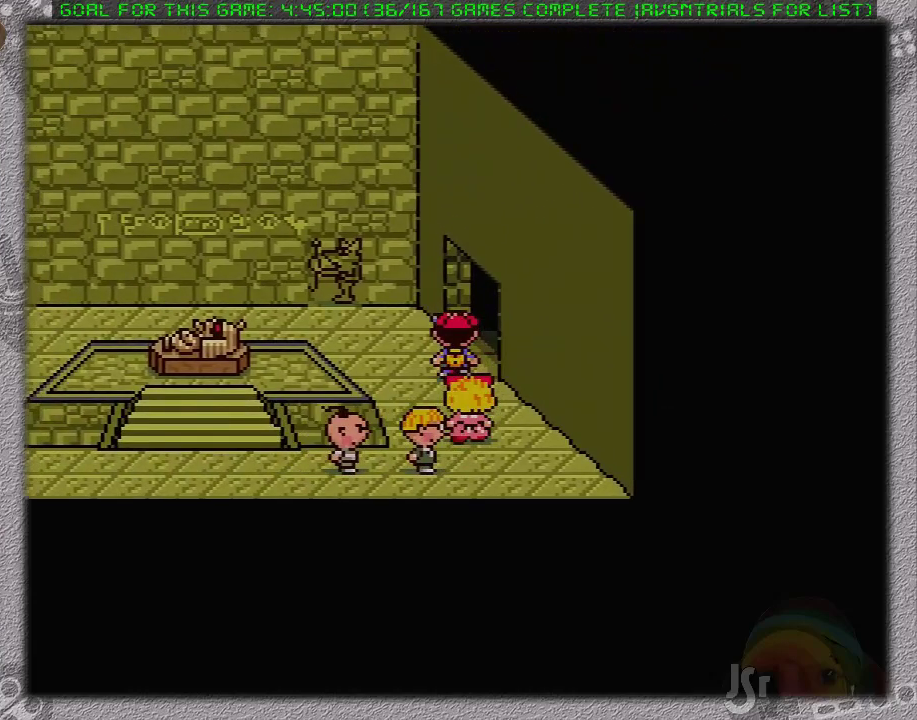
{"buttons": [], "events": []}
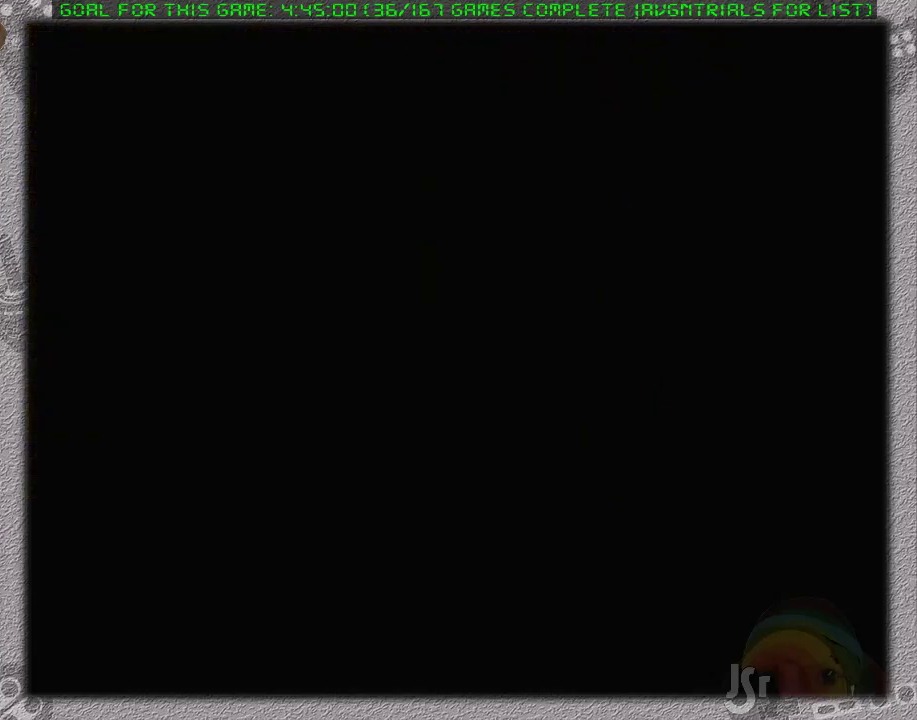
{"buttons": [], "events": []}
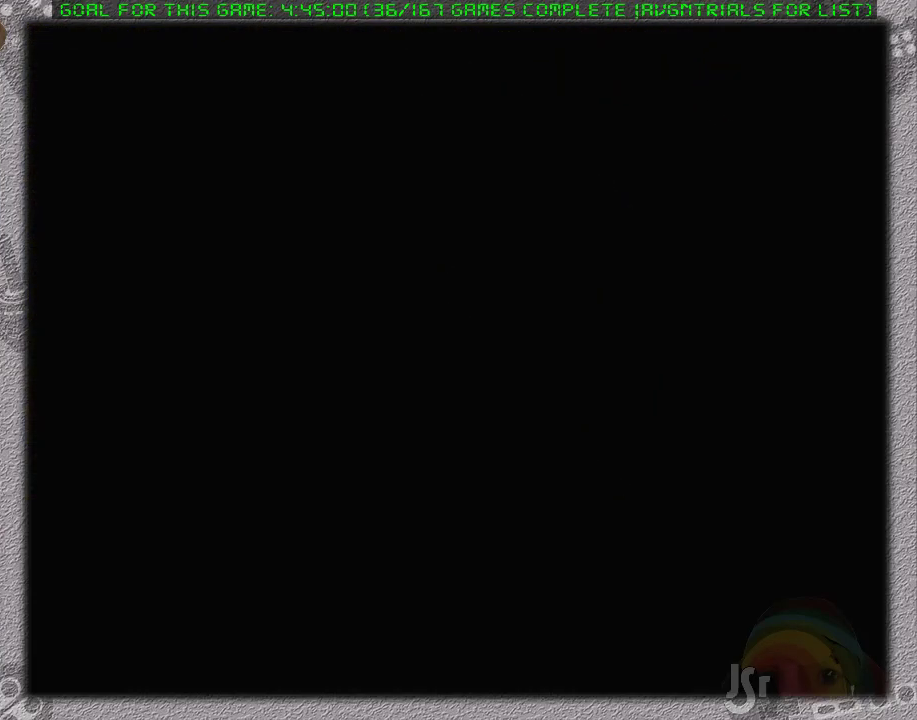
{"buttons": [], "events": []}
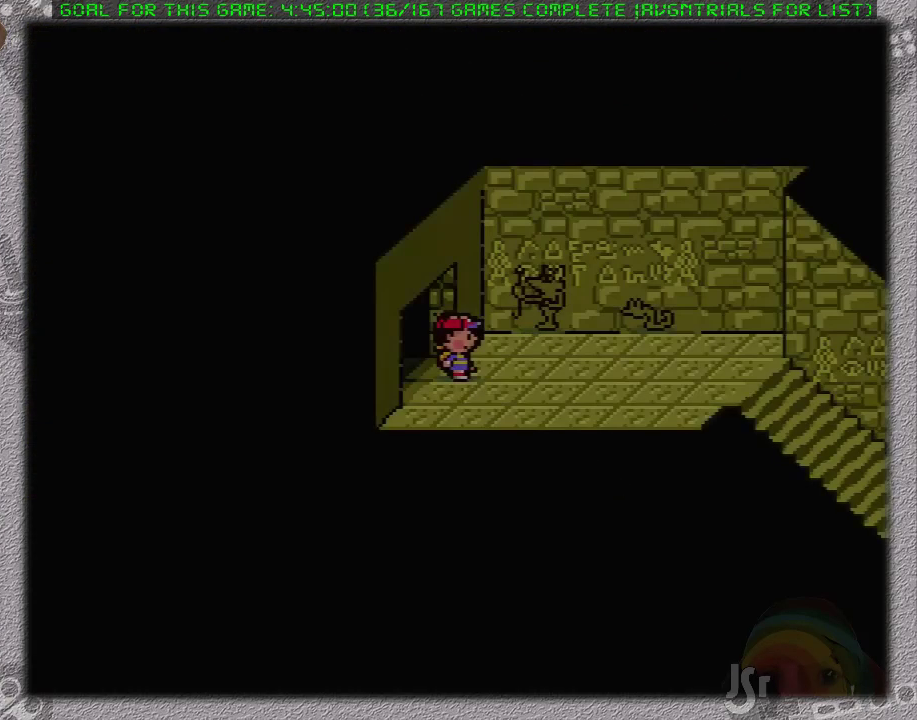
{"buttons": [], "events": [[167, "A", "down"], [317, "A", "up"], [383, "DPAD_RIGHT", "down"], [483, "DPAD_RIGHT", "up"]]}
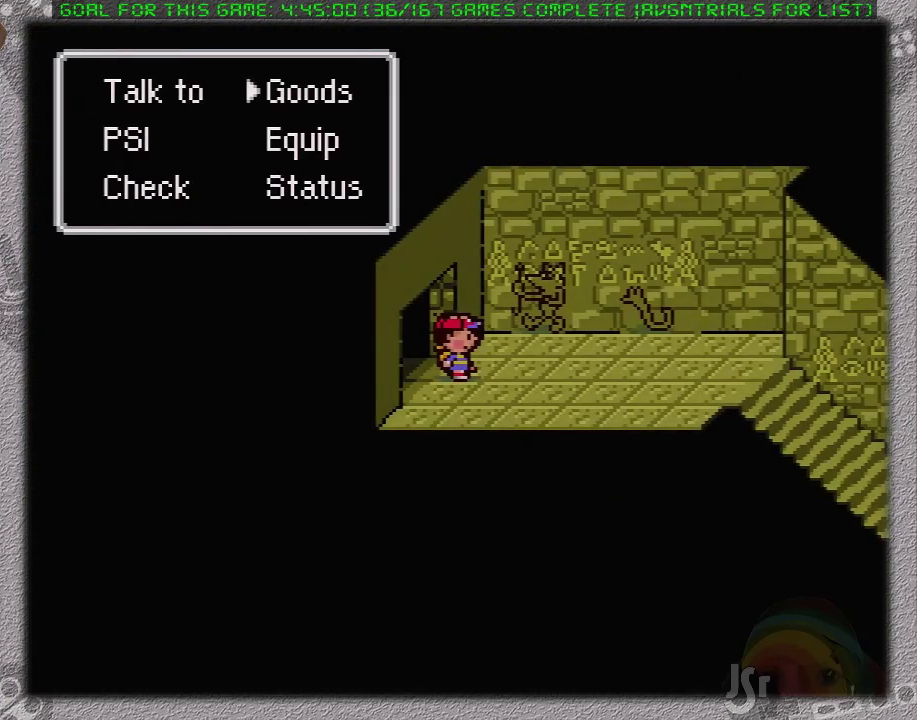
{"buttons": [], "events": [[67, "A", "down"], [250, "A", "up"]]}
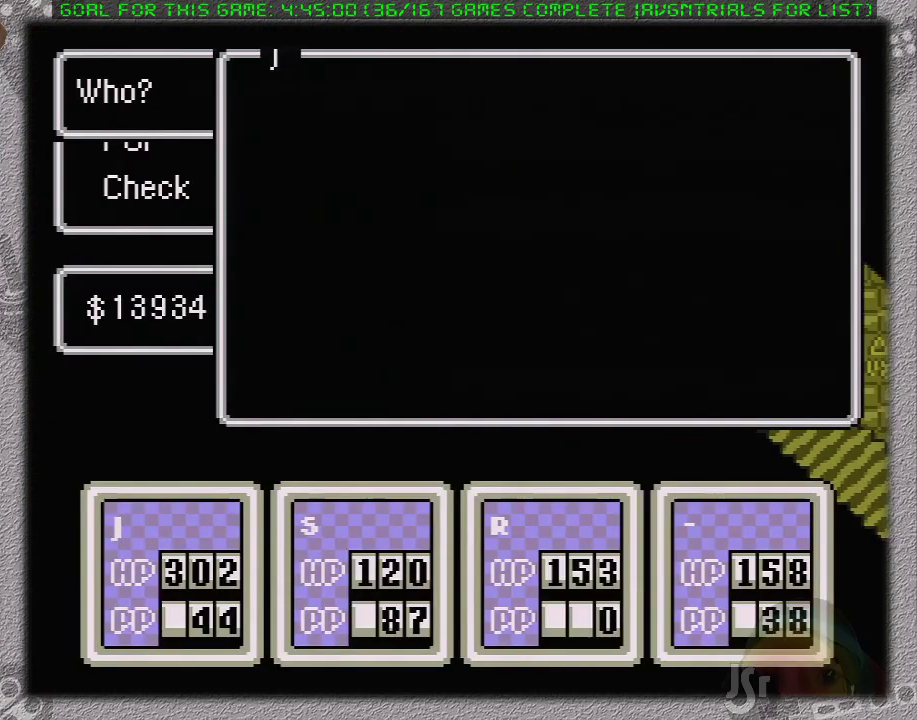
{"buttons": [], "events": [[117, "B", "down"], [200, "B", "up"], [433, "B", "down"], [500, "B", "up"]]}
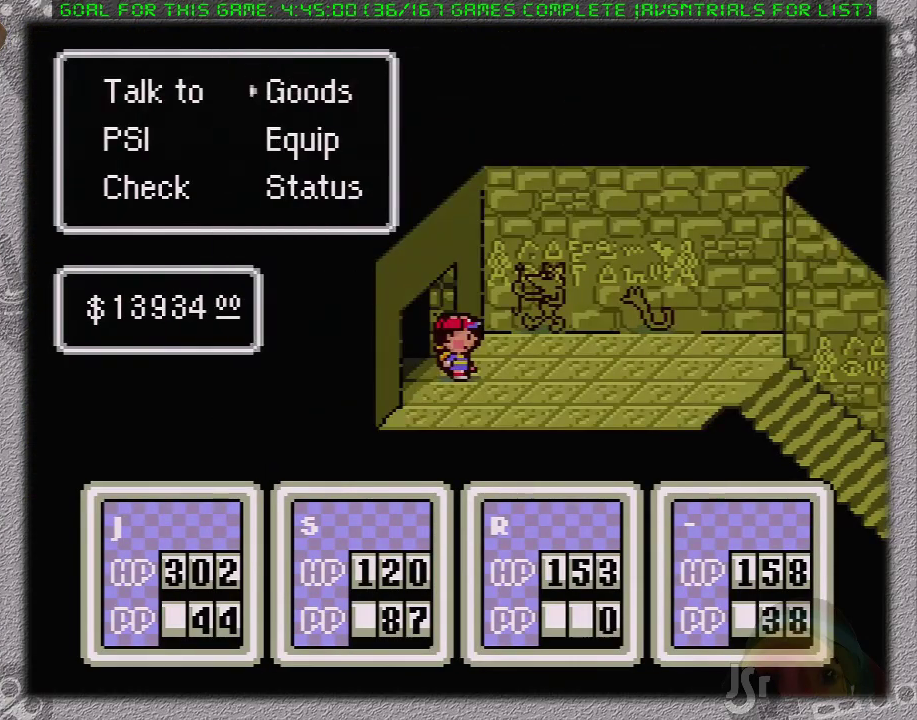
{"buttons": ["DPAD_RIGHT"], "events": [[67, "DPAD_DOWN", "down"], [167, "DPAD_RIGHT", "down"], [183, "DPAD_DOWN", "up"]]}
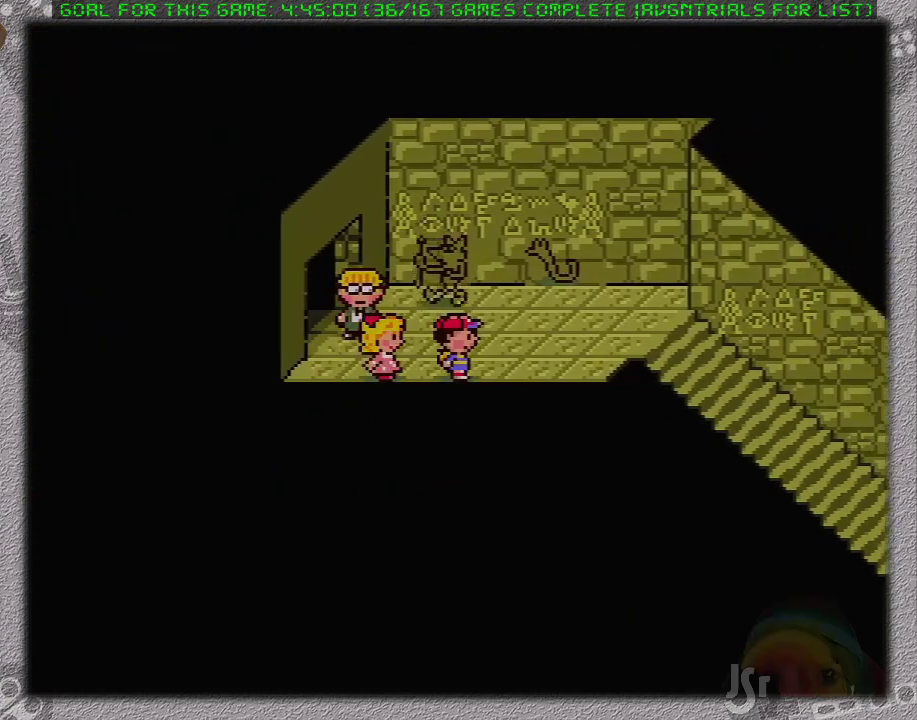
{"buttons": ["DPAD_RIGHT"], "events": [[183, "DPAD_UP", "down"], [383, "DPAD_UP", "up"]]}
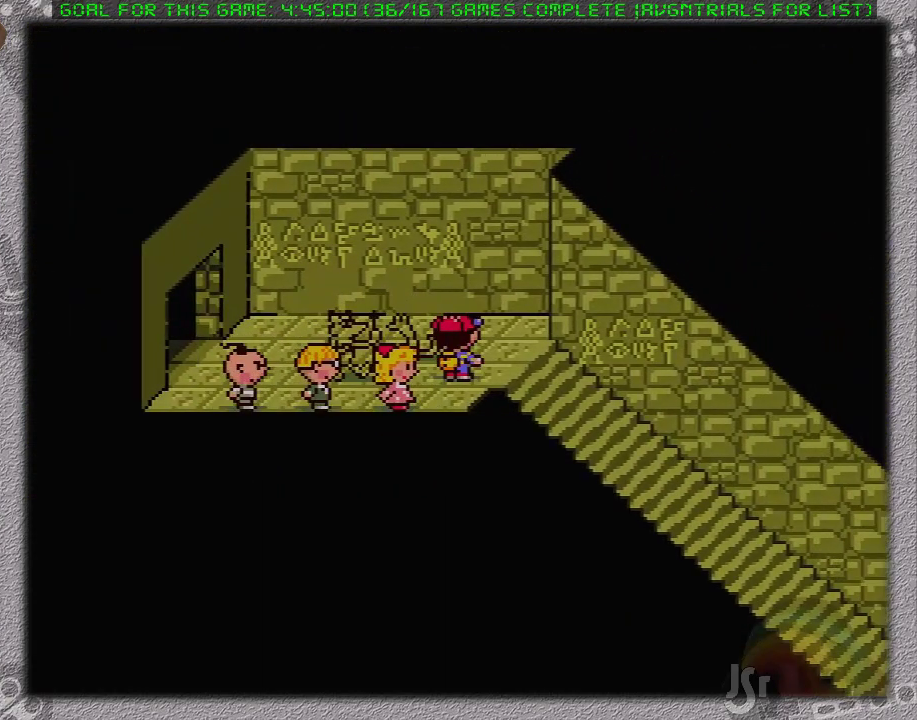
{"buttons": [], "events": [[183, "DPAD_RIGHT", "up"]]}
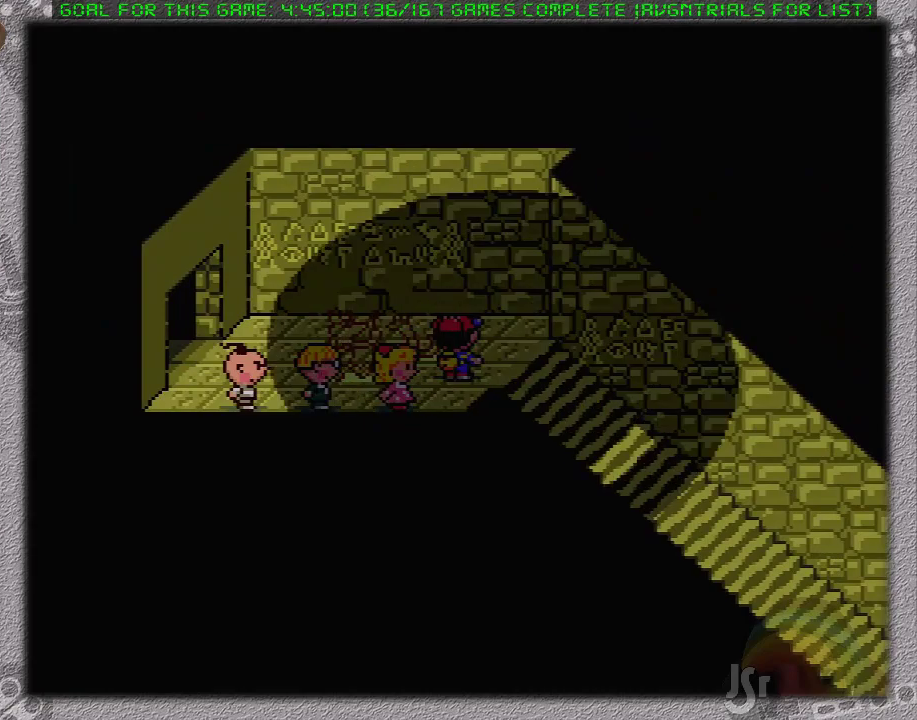
{"buttons": [], "events": []}
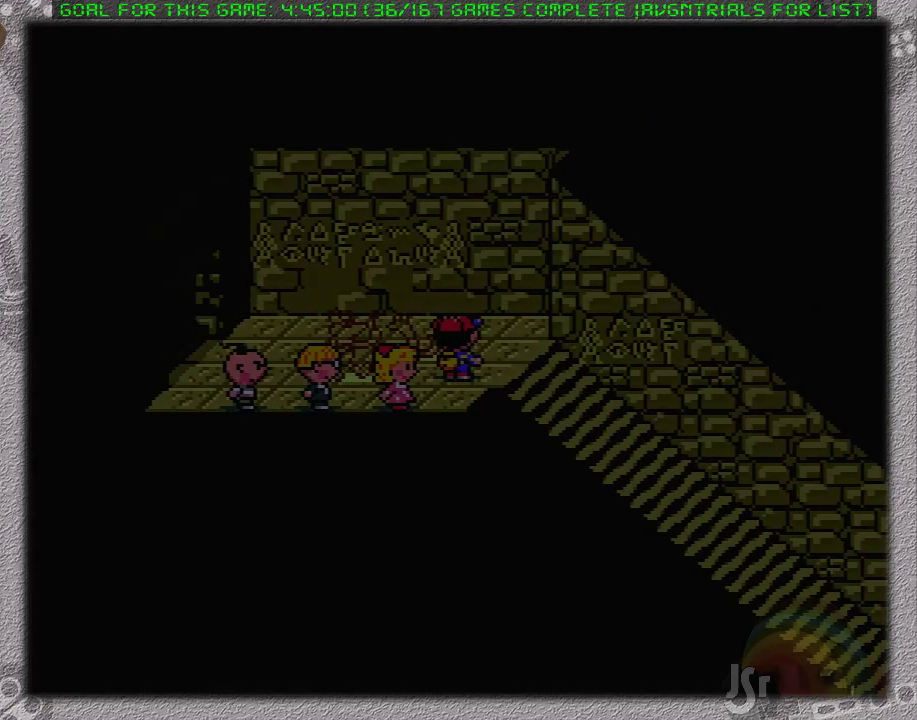
{"buttons": [], "events": []}
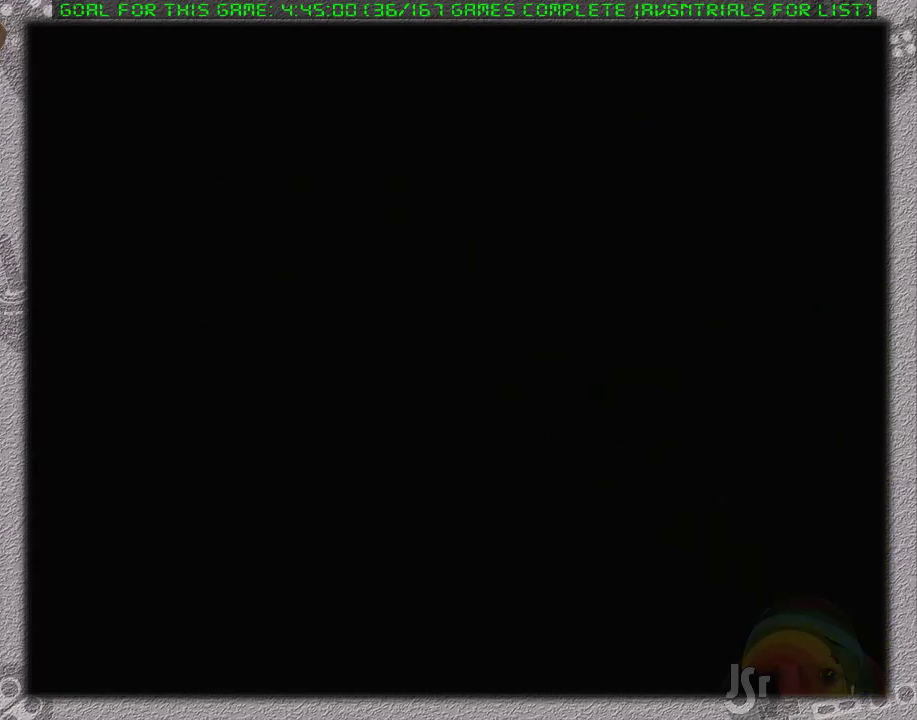
{"buttons": [], "events": []}
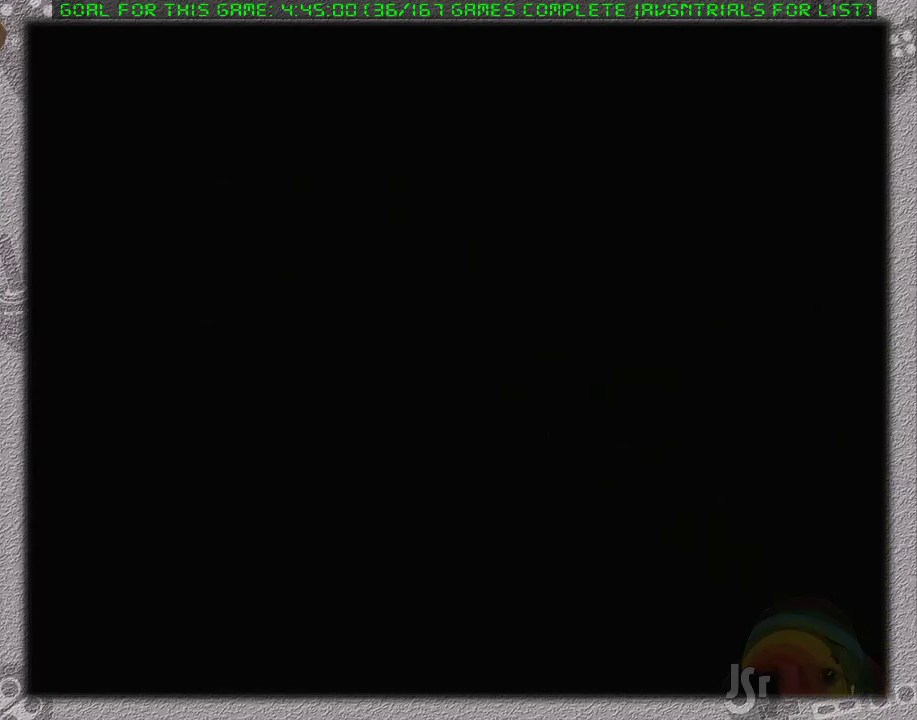
{"buttons": ["A"], "events": [[483, "A", "down"]]}
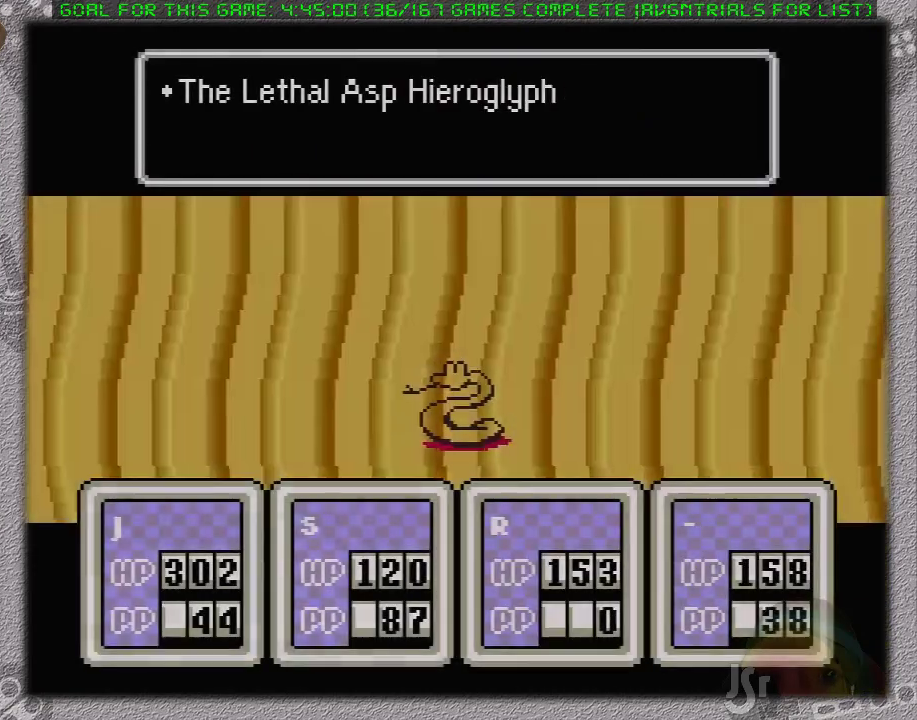
{"buttons": [], "events": [[67, "A", "up"], [217, "A", "down"], [317, "A", "up"]]}
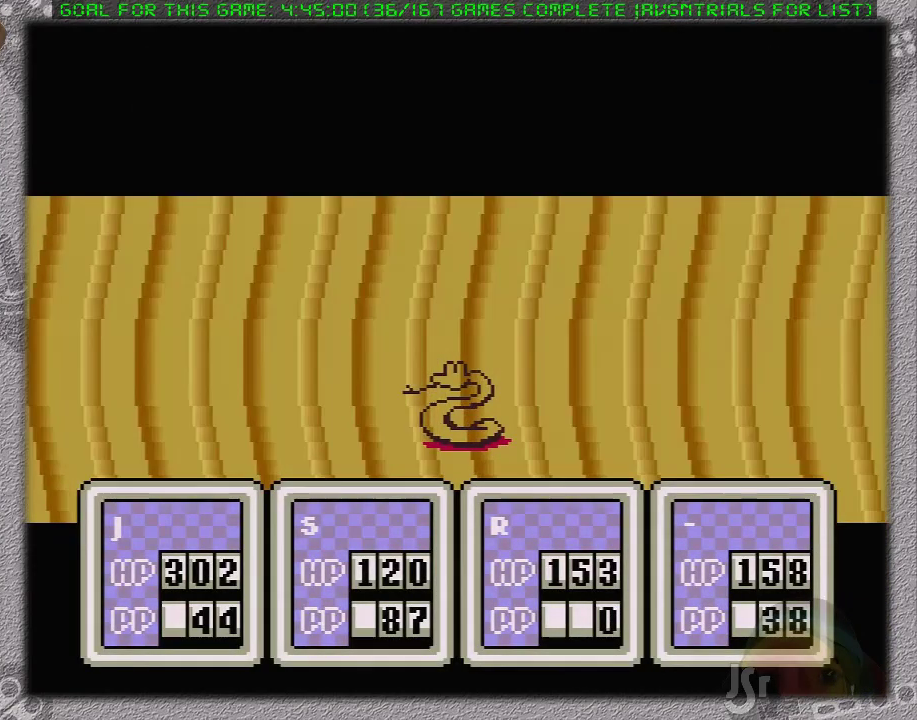
{"buttons": [], "events": [[100, "DPAD_DOWN", "down"], [200, "A", "down"], [233, "DPAD_DOWN", "up"], [350, "A", "up"]]}
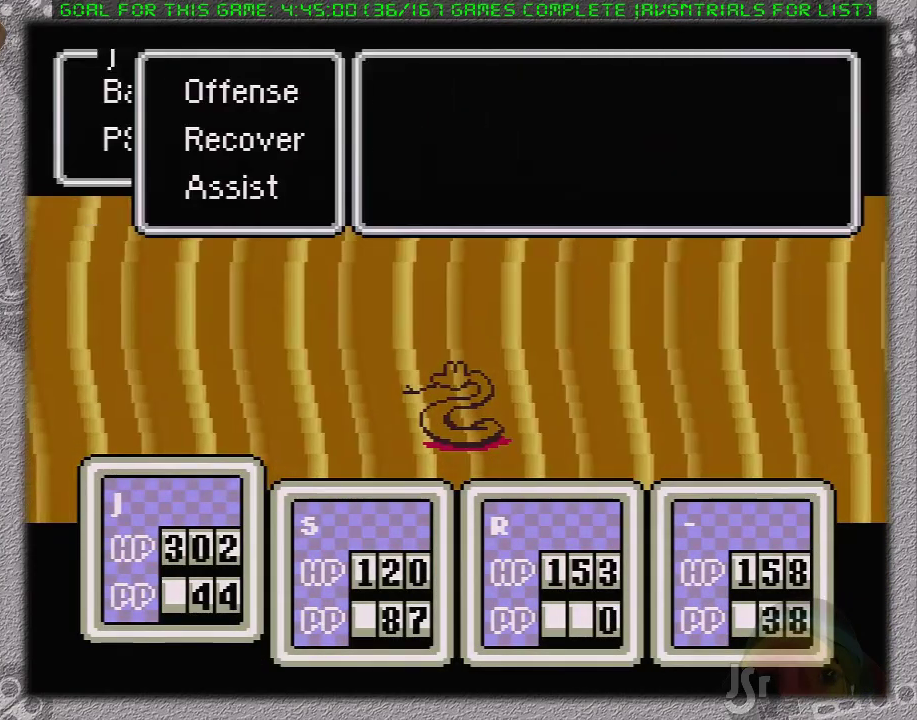
{"buttons": [], "events": [[367, "DPAD_UP", "down"], [467, "DPAD_UP", "up"]]}
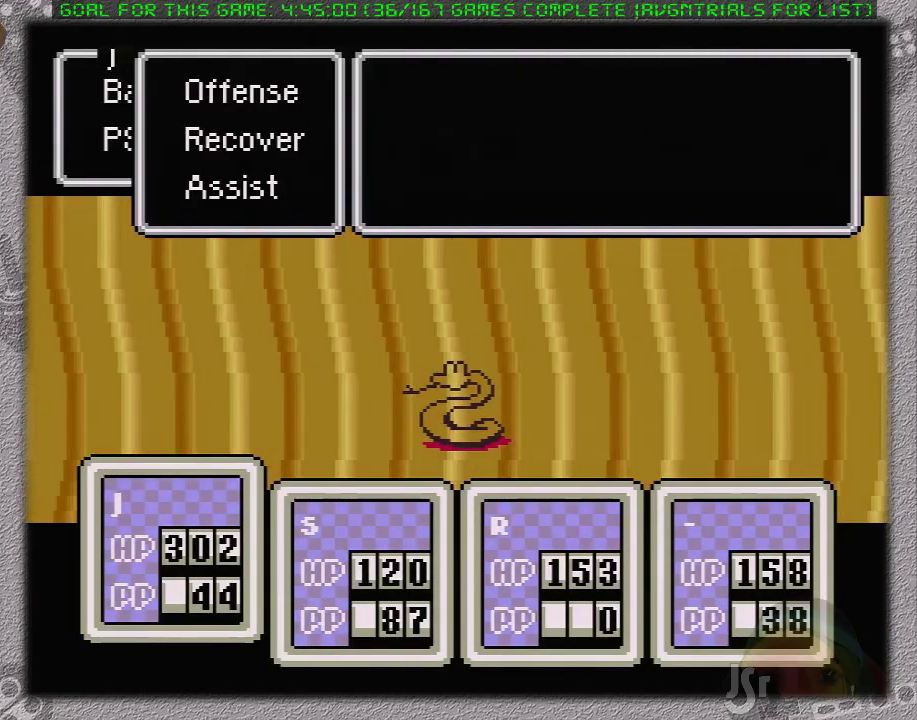
{"buttons": ["DPAD_DOWN"], "events": [[167, "A", "down"], [333, "A", "up"], [483, "DPAD_DOWN", "down"]]}
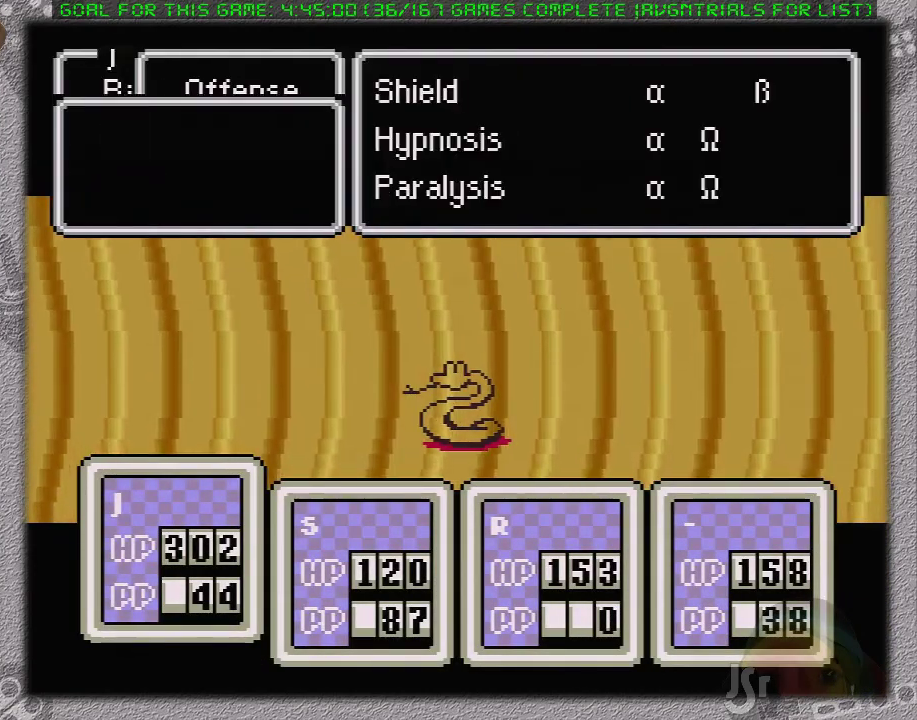
{"buttons": [], "events": [[83, "DPAD_DOWN", "up"], [200, "A", "down"], [367, "A", "up"]]}
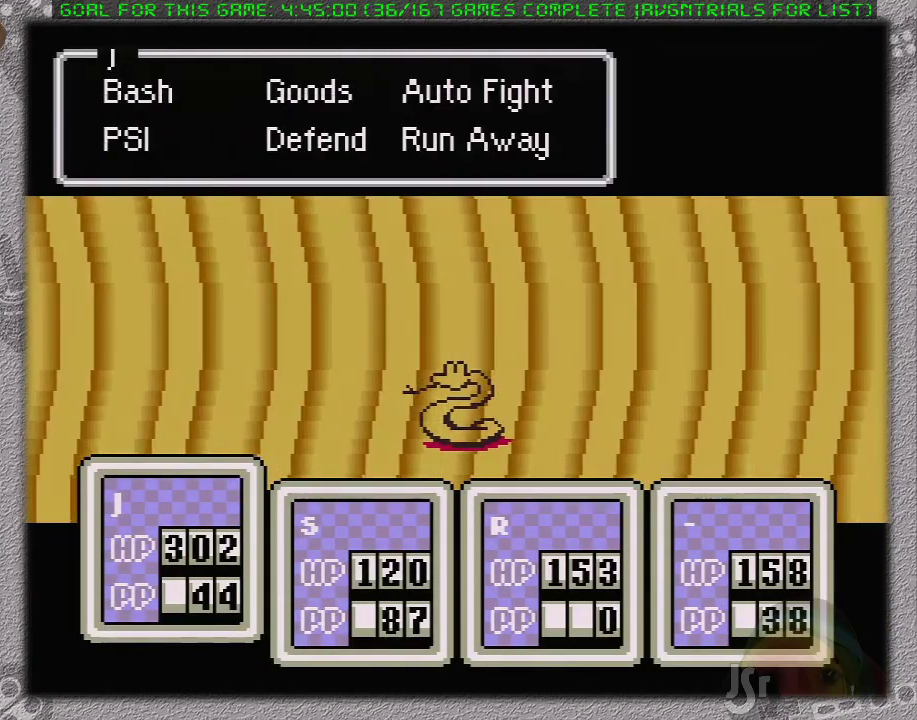
{"buttons": [], "events": [[83, "A", "down"], [267, "A", "up"], [400, "DPAD_DOWN", "down"], [450, "DPAD_DOWN", "up"]]}
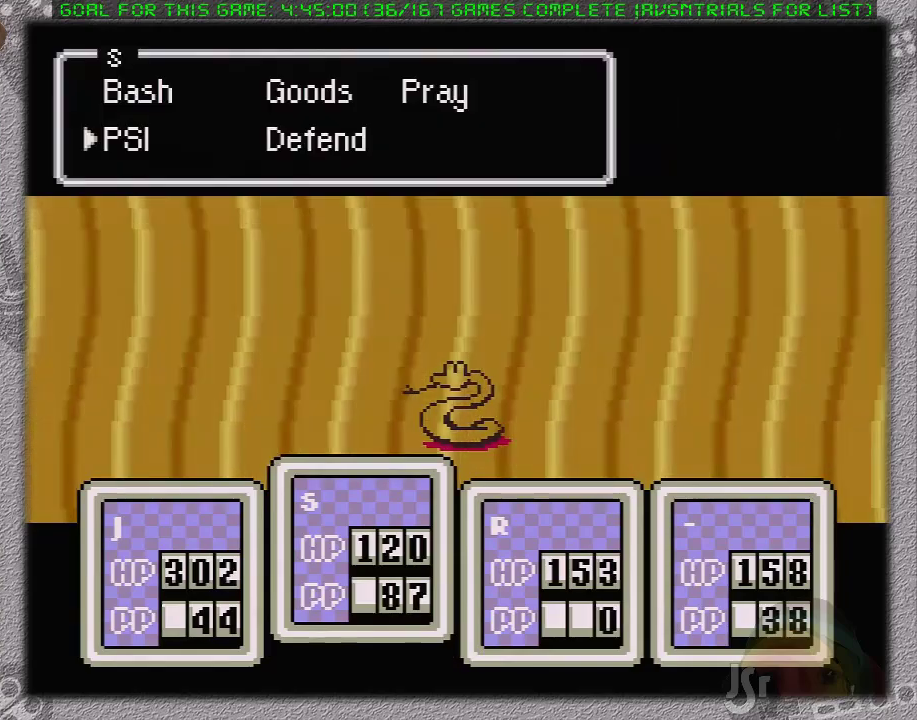
{"buttons": [], "events": [[50, "DPAD_RIGHT", "down"], [150, "DPAD_RIGHT", "up"], [167, "A", "down"], [367, "A", "up"], [400, "DPAD_DOWN", "down"], [450, "DPAD_DOWN", "up"]]}
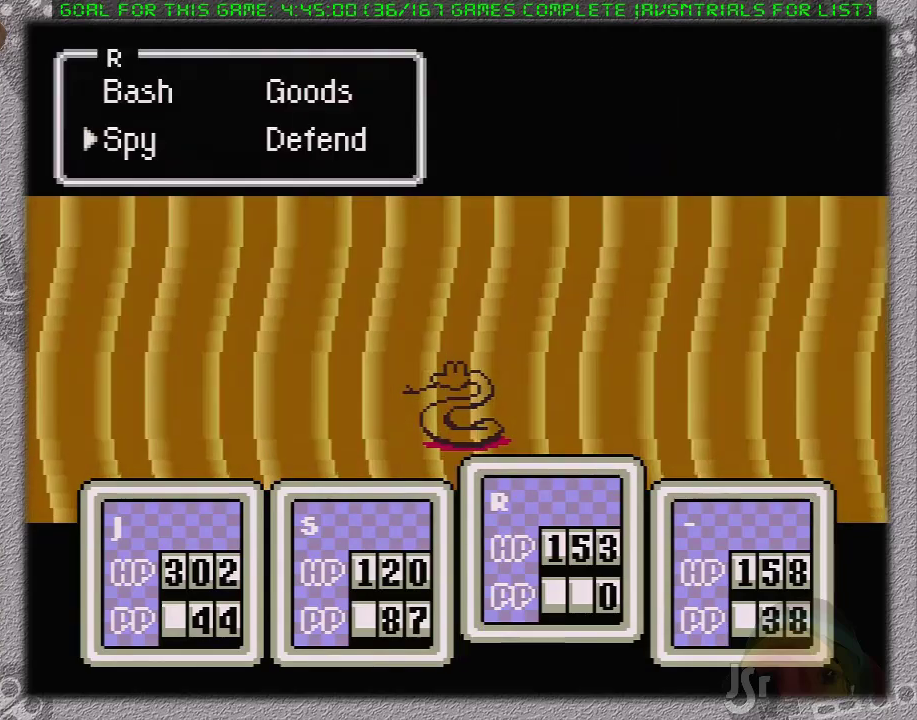
{"buttons": ["DPAD_RIGHT"], "events": [[50, "DPAD_RIGHT", "down"], [117, "A", "down"], [183, "DPAD_RIGHT", "up"], [267, "A", "up"], [333, "DPAD_DOWN", "down"], [433, "DPAD_DOWN", "up"], [500, "DPAD_RIGHT", "down"]]}
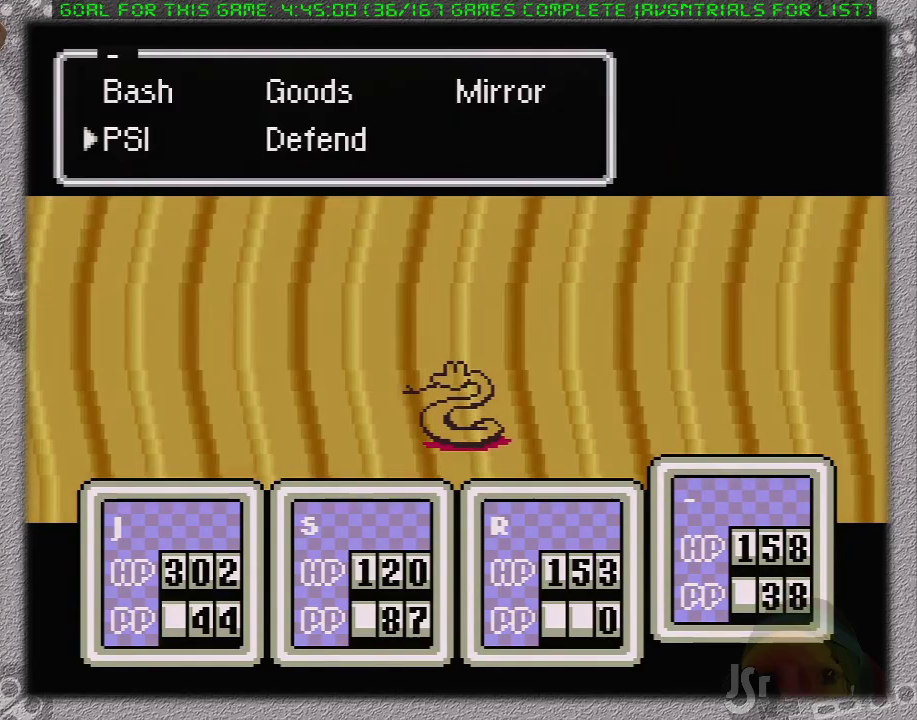
{"buttons": [], "events": [[67, "A", "down"], [183, "A", "up"], [233, "A", "down"], [250, "DPAD_RIGHT", "up"], [367, "A", "up"], [367, "L1", "down"], [400, "A", "down"], [433, "L1", "up"], [450, "A", "up"]]}
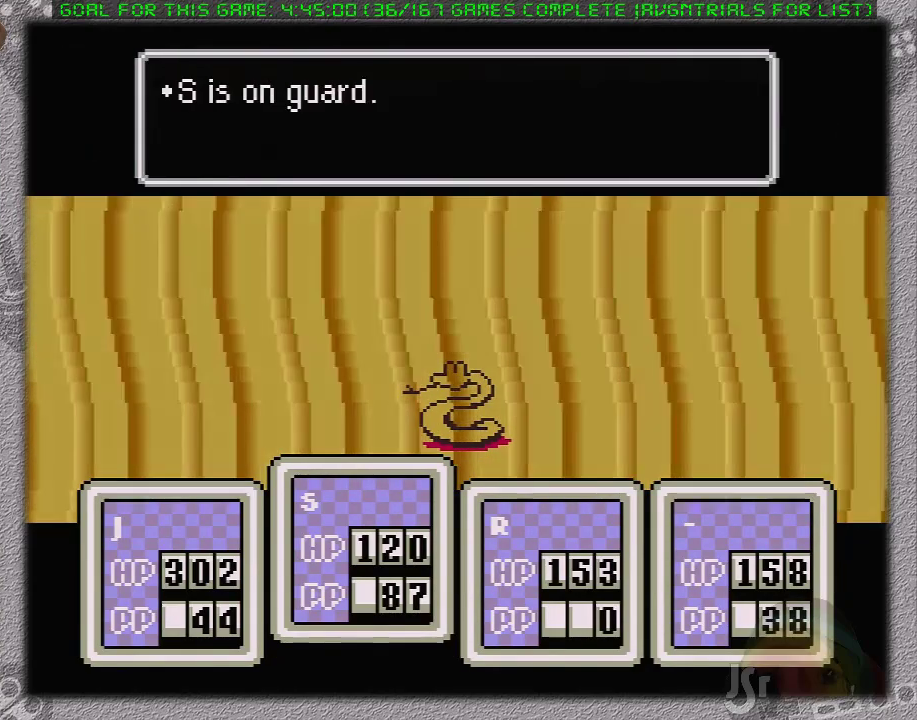
{"buttons": ["A", "L1"], "events": [[17, "A", "down"], [17, "L1", "down"], [117, "A", "up"], [117, "L1", "up"], [183, "A", "down"], [183, "L1", "down"], [233, "A", "up"], [233, "L1", "up"], [300, "A", "down"], [300, "L1", "down"], [400, "A", "up"], [400, "L1", "up"], [450, "A", "down"], [450, "L1", "down"]]}
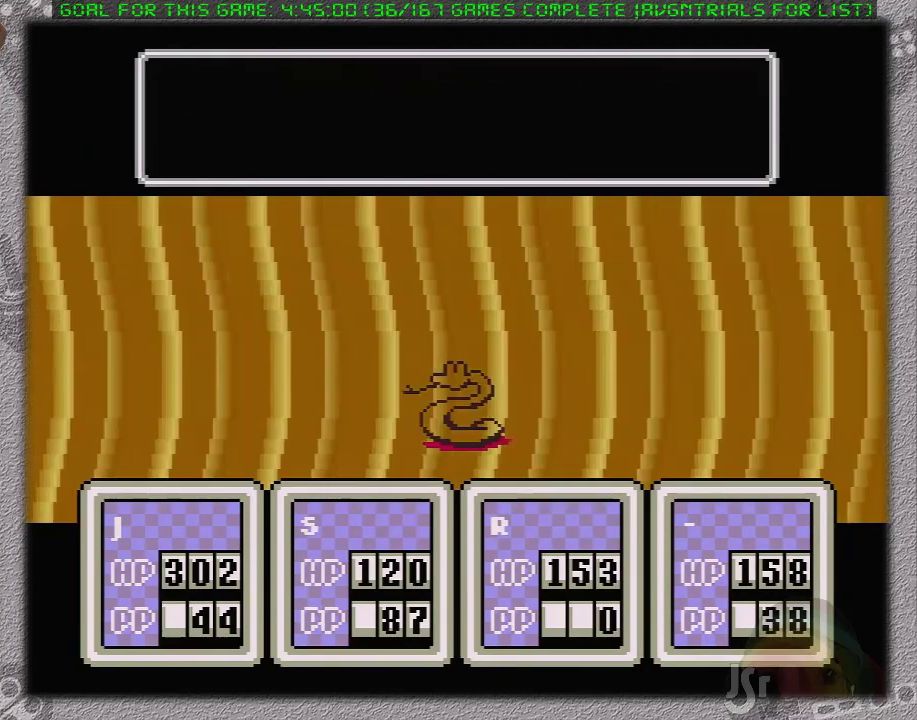
{"buttons": ["A"], "events": [[50, "L1", "up"], [83, "A", "up"], [117, "A", "down"], [117, "L1", "down"], [200, "A", "up"], [200, "L1", "up"], [267, "A", "down"], [267, "L1", "down"], [367, "L1", "up"], [400, "A", "up"], [433, "L1", "down"], [450, "A", "down"], [483, "L1", "up"]]}
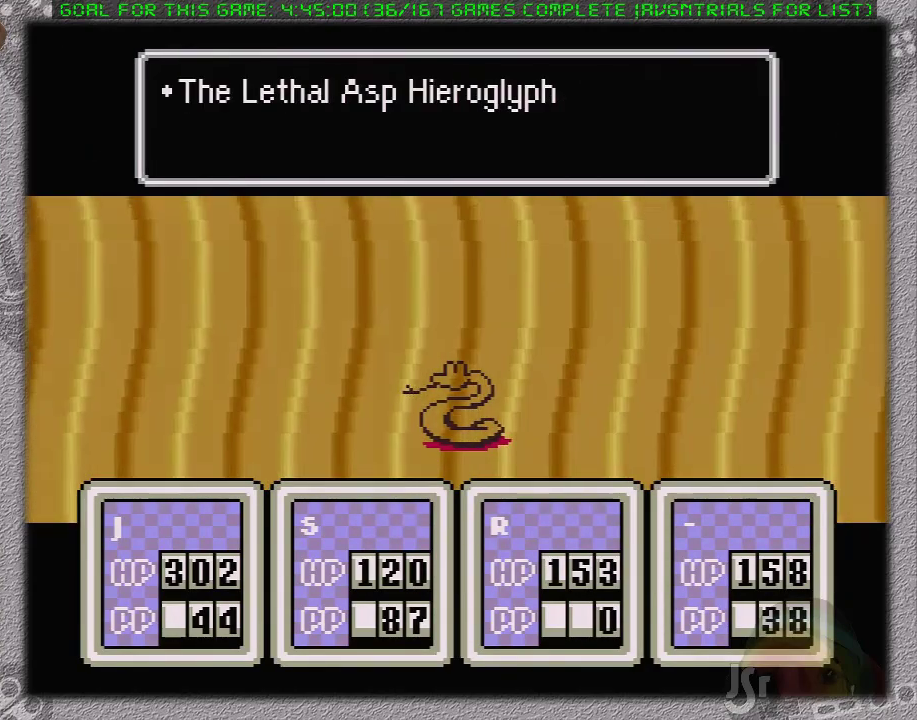
{"buttons": ["A"], "events": [[17, "A", "up"], [83, "L1", "down"], [117, "A", "down"], [150, "L1", "up"], [200, "A", "up"], [233, "L1", "down"], [267, "A", "down"], [300, "L1", "up"], [367, "A", "up"], [400, "L1", "down"], [433, "A", "down"], [500, "L1", "up"]]}
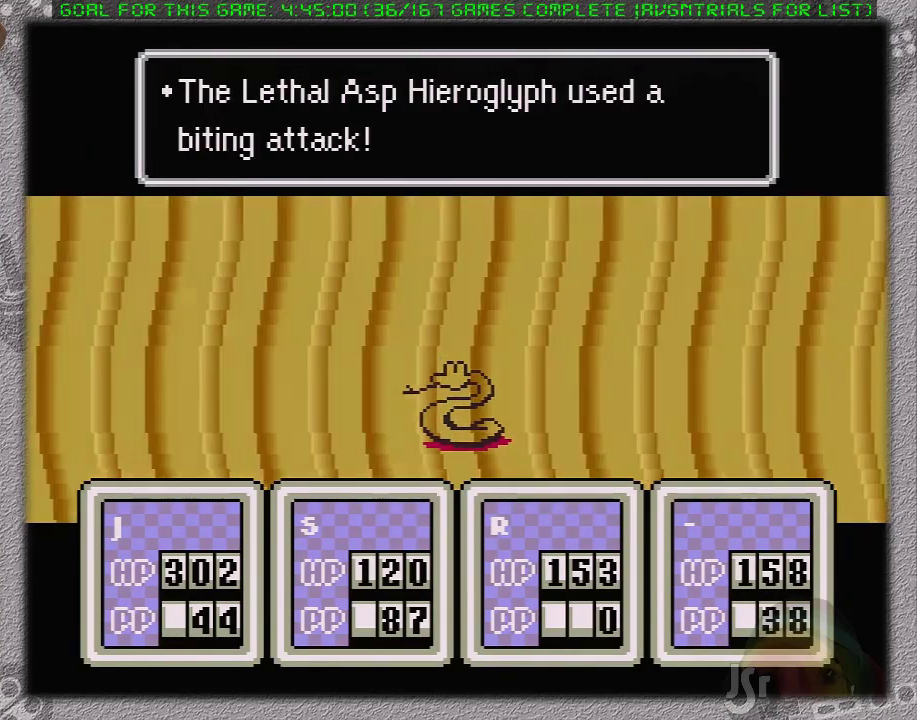
{"buttons": ["A"], "events": [[17, "A", "up"], [50, "L1", "down"], [117, "A", "down"], [150, "L1", "up"], [200, "A", "up"], [233, "L1", "down"], [267, "A", "down"], [300, "L1", "up"], [367, "A", "up"], [400, "L1", "down"], [433, "A", "down"], [450, "L1", "up"]]}
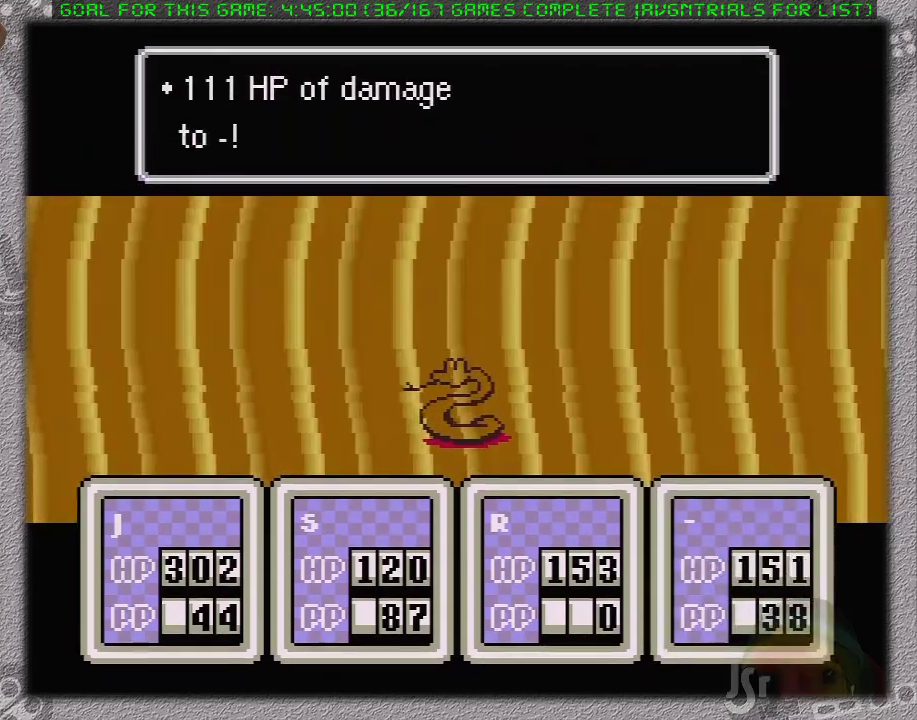
{"buttons": [], "events": [[17, "A", "up"], [50, "L1", "down"], [83, "A", "down"], [150, "L1", "up"], [200, "A", "up"], [200, "L1", "down"], [267, "A", "down"], [300, "L1", "up"], [367, "A", "up"], [367, "L1", "down"], [417, "A", "down"], [467, "L1", "up"], [500, "A", "up"]]}
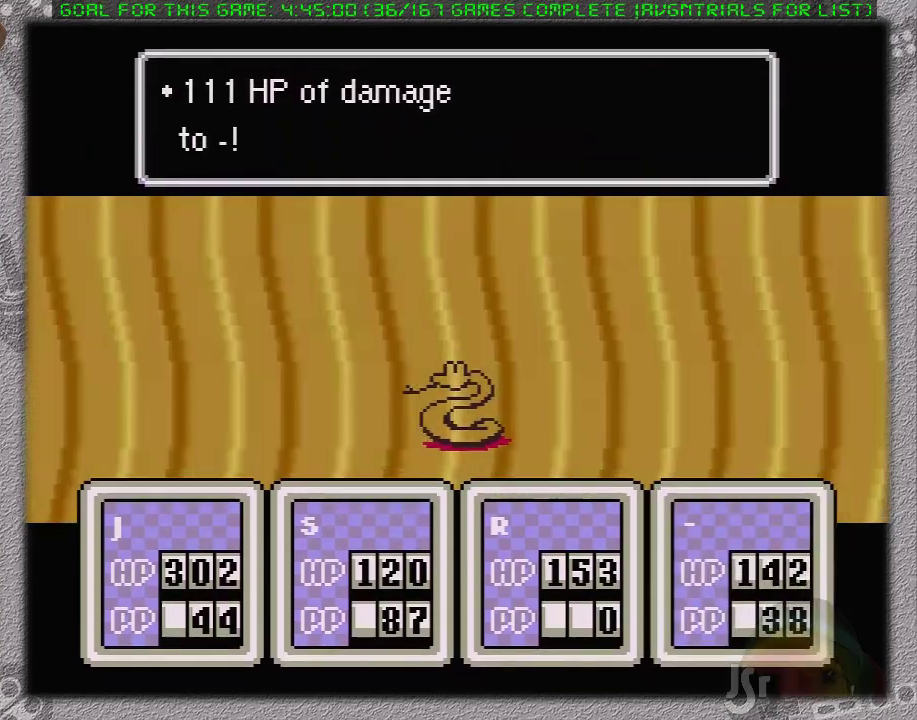
{"buttons": ["L1"], "events": [[33, "L1", "down"], [67, "A", "down"], [133, "L1", "up"], [183, "A", "up"], [183, "L1", "down"], [217, "A", "down"], [283, "L1", "up"], [317, "A", "up"], [350, "L1", "down"], [417, "A", "down"], [417, "L1", "up"], [467, "A", "up"], [500, "L1", "down"]]}
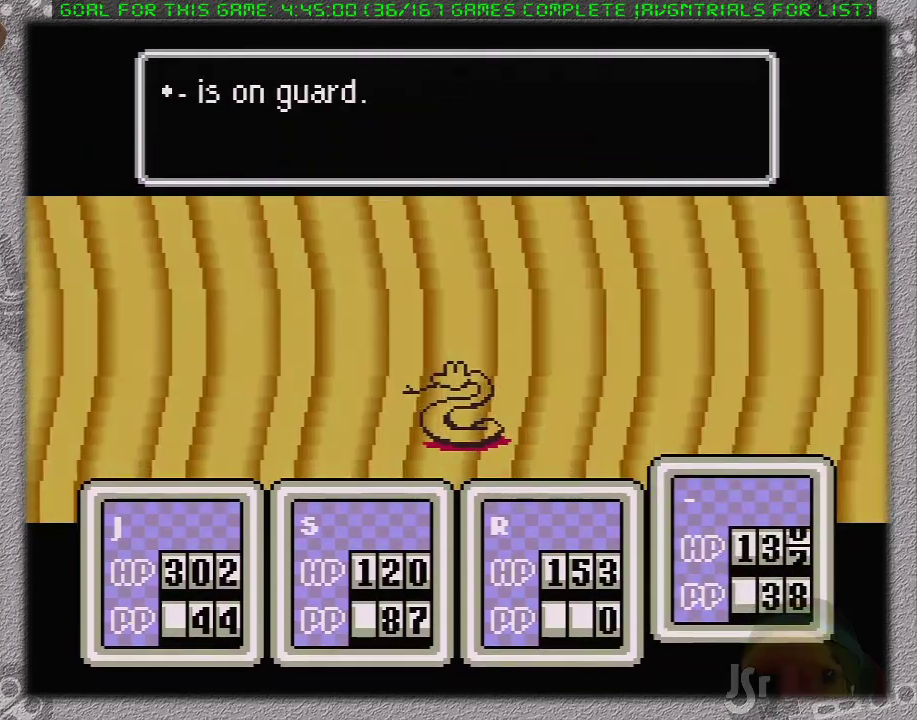
{"buttons": ["A"], "events": [[33, "A", "down"], [67, "L1", "up"], [133, "L1", "down"], [167, "A", "up"], [233, "A", "down"], [233, "L1", "up"], [283, "L1", "down"], [317, "A", "up"], [383, "A", "down"], [383, "L1", "up"], [450, "L1", "down"], [467, "A", "up"], [500, "A", "down"], [500, "L1", "up"]]}